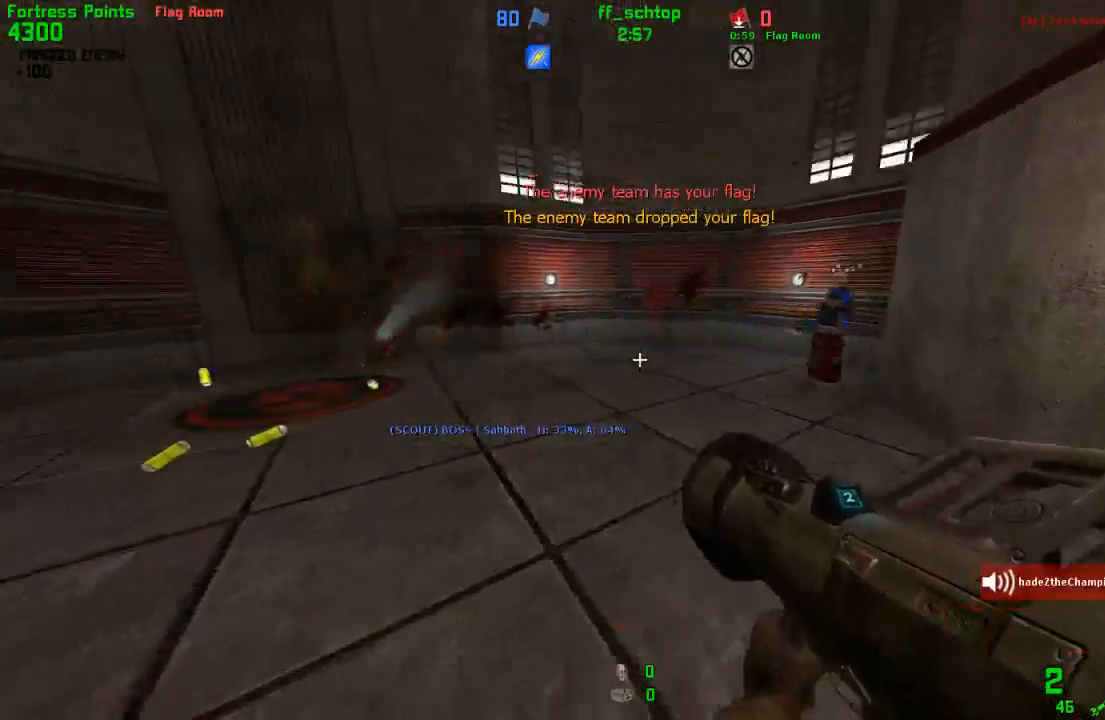
Gameplay with keyboard; each line is a JSON object with the keys held at the frame after it. "events" lists presses ("down") and releases ("up") of "1", "2", "3", "4", "5", "back", "bag", "duck", "forward", "jump", "last", "left", "right", "talk", "throw" and "use" between this image and that frame as [ms after this image, input, new state], when the widget could be followed in between. No other keys are recorded. Mouse input is not recorded. Key names are as the overlay labels them; some are game actions (e.g. jump) rather than physical keys.
{"keys": ["forward", "right"], "events": [[50, "right", "down"], [183, "last", "down"], [267, "back", "up"], [283, "last", "up"], [467, "forward", "down"]]}
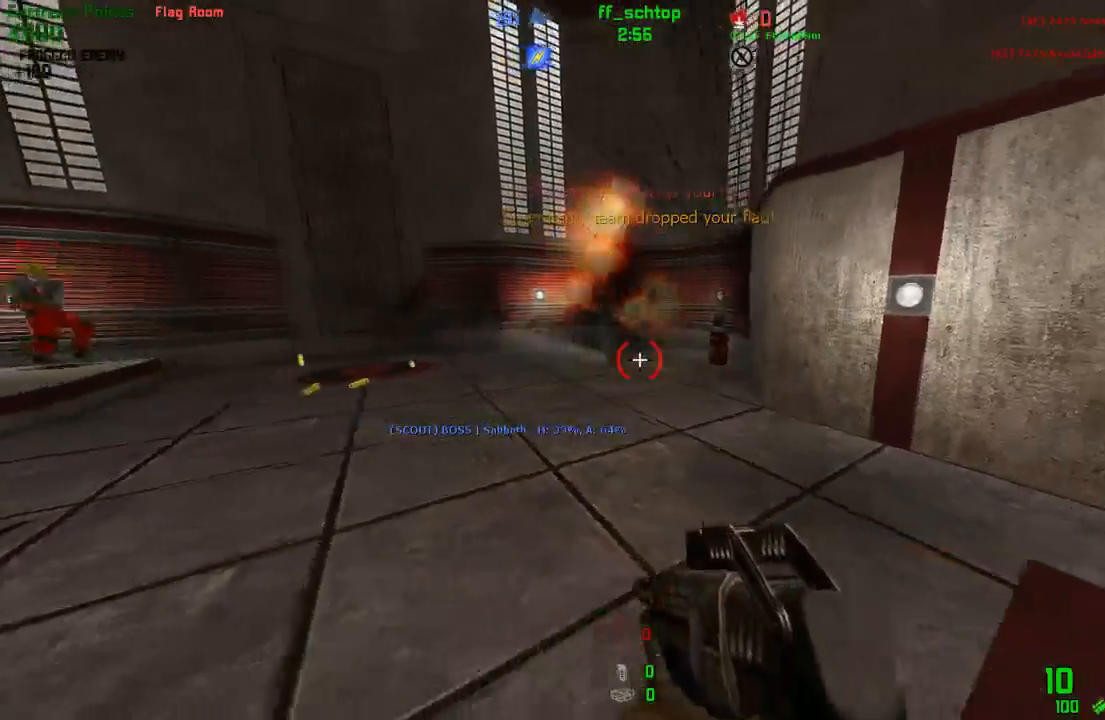
{"keys": ["forward", "right"], "events": [[17, "right", "up"], [67, "left", "down"], [117, "forward", "up"], [200, "forward", "down"], [217, "left", "up"], [267, "right", "down"], [317, "last", "down"], [367, "forward", "up"], [417, "last", "up"], [483, "forward", "down"]]}
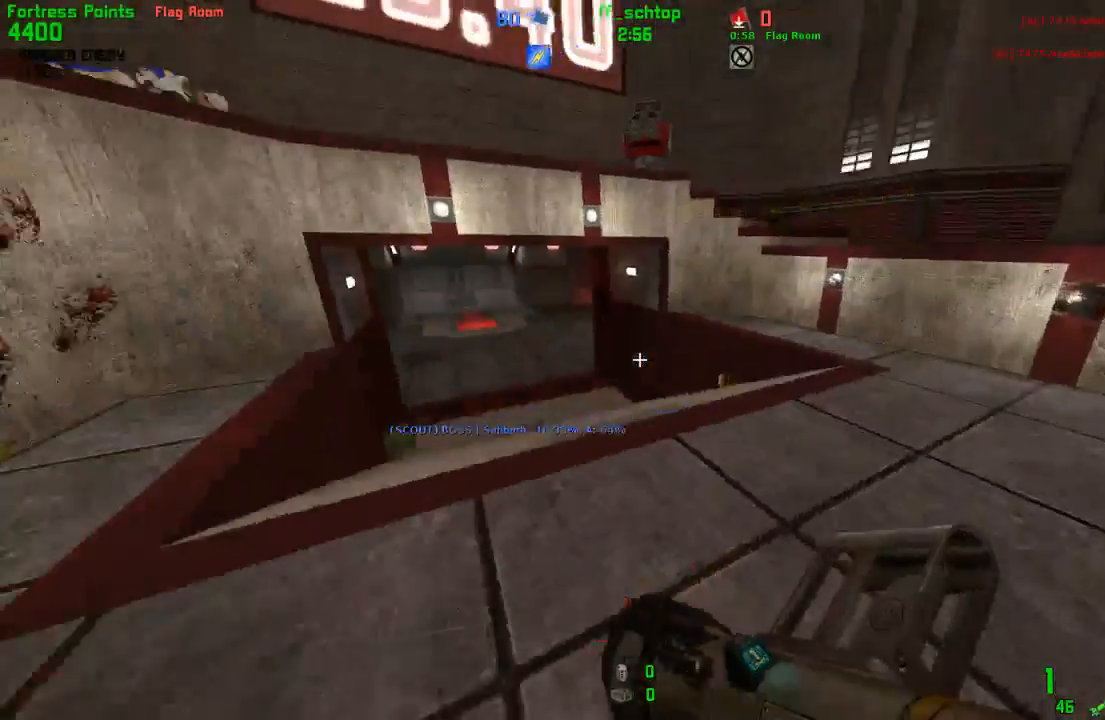
{"keys": ["right"], "events": [[67, "right", "up"], [133, "left", "down"], [383, "left", "up"], [400, "right", "down"], [417, "forward", "up"]]}
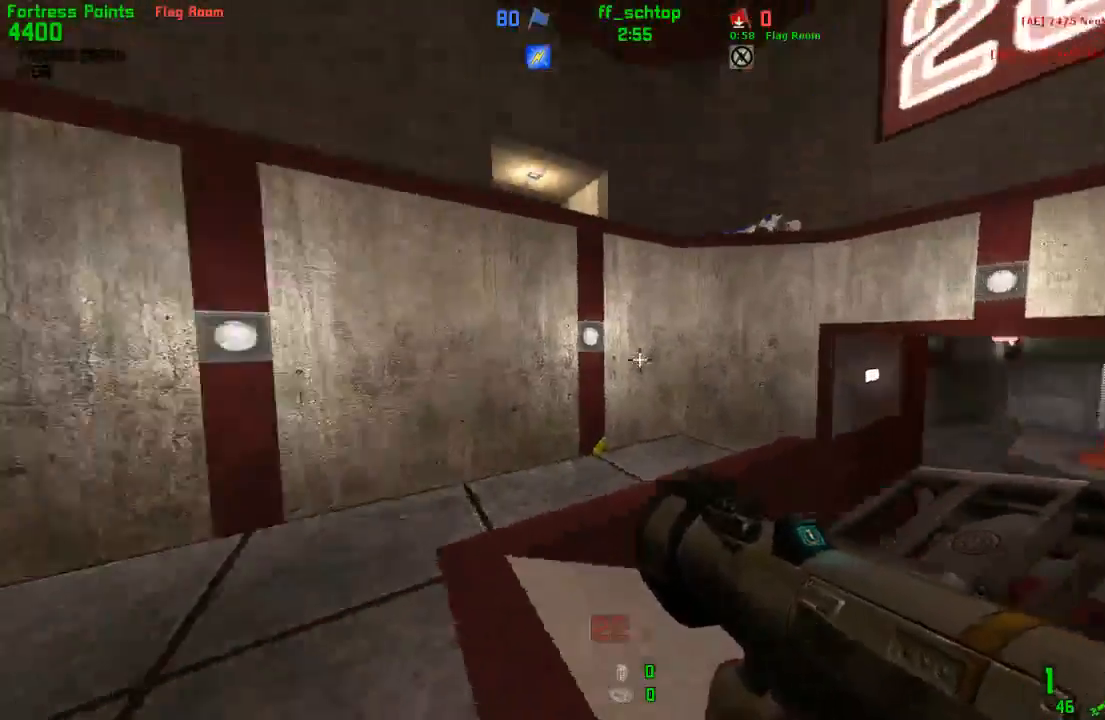
{"keys": ["forward"], "events": [[100, "back", "down"], [267, "back", "up"], [383, "forward", "down"], [433, "right", "up"]]}
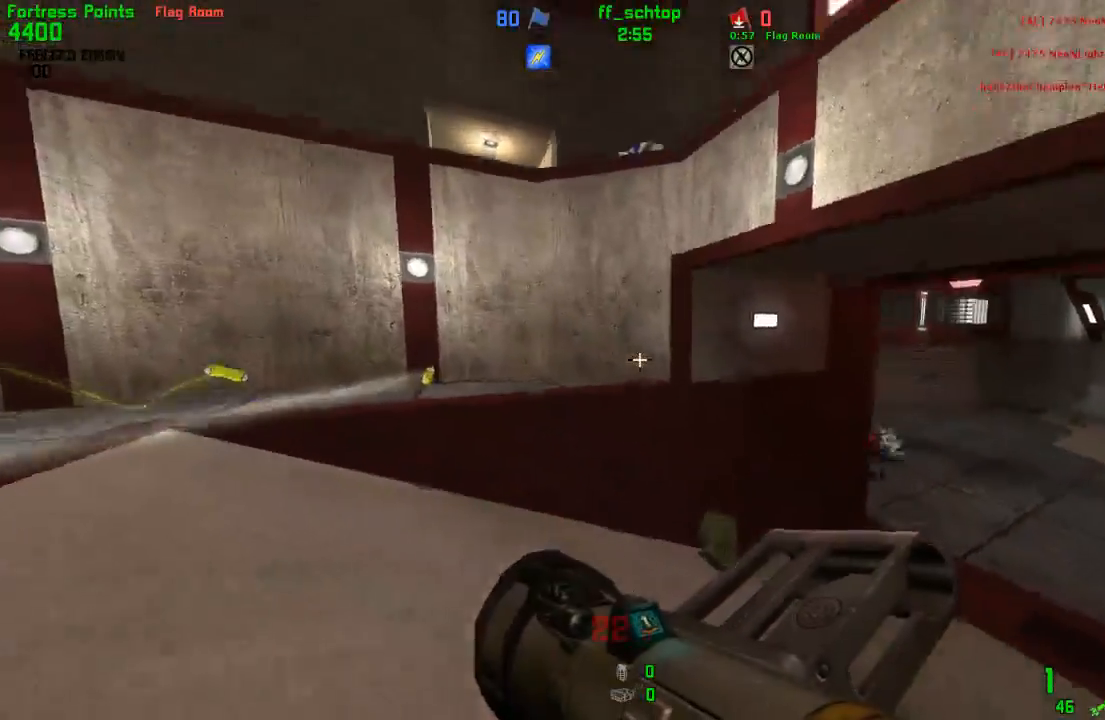
{"keys": ["jump", "right"], "events": [[150, "left", "down"], [367, "jump", "down"], [450, "right", "down"], [483, "forward", "up"], [500, "left", "up"]]}
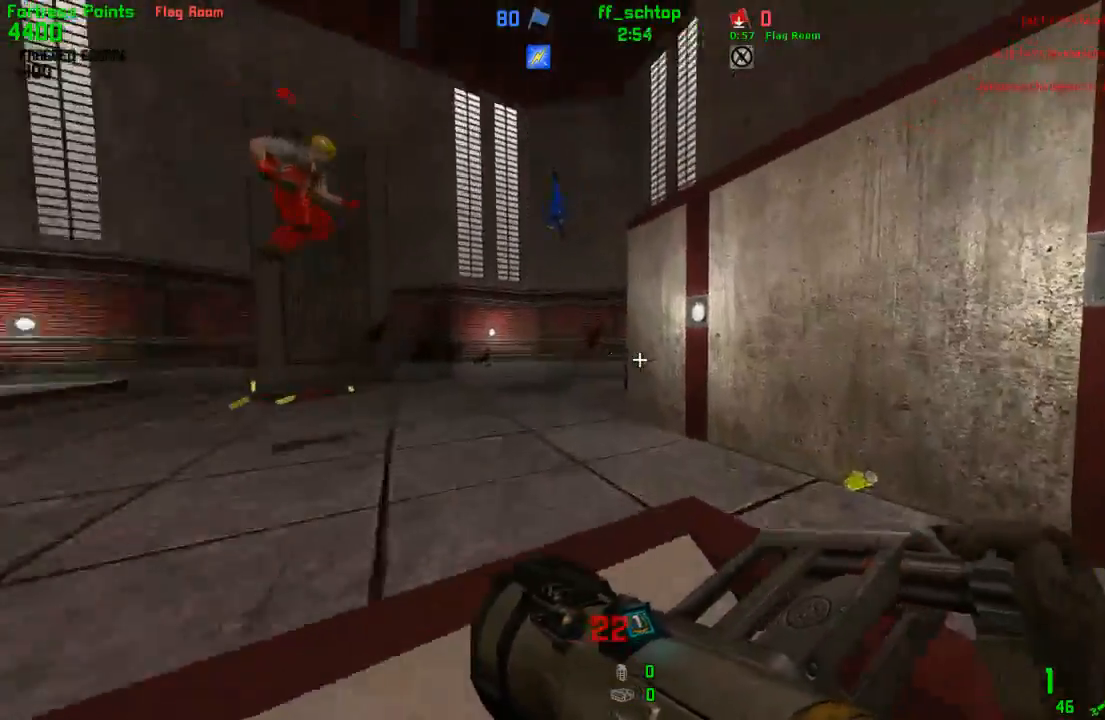
{"keys": ["jump", "left"], "events": [[50, "jump", "up"], [83, "left", "down"], [100, "right", "up"], [133, "jump", "down"]]}
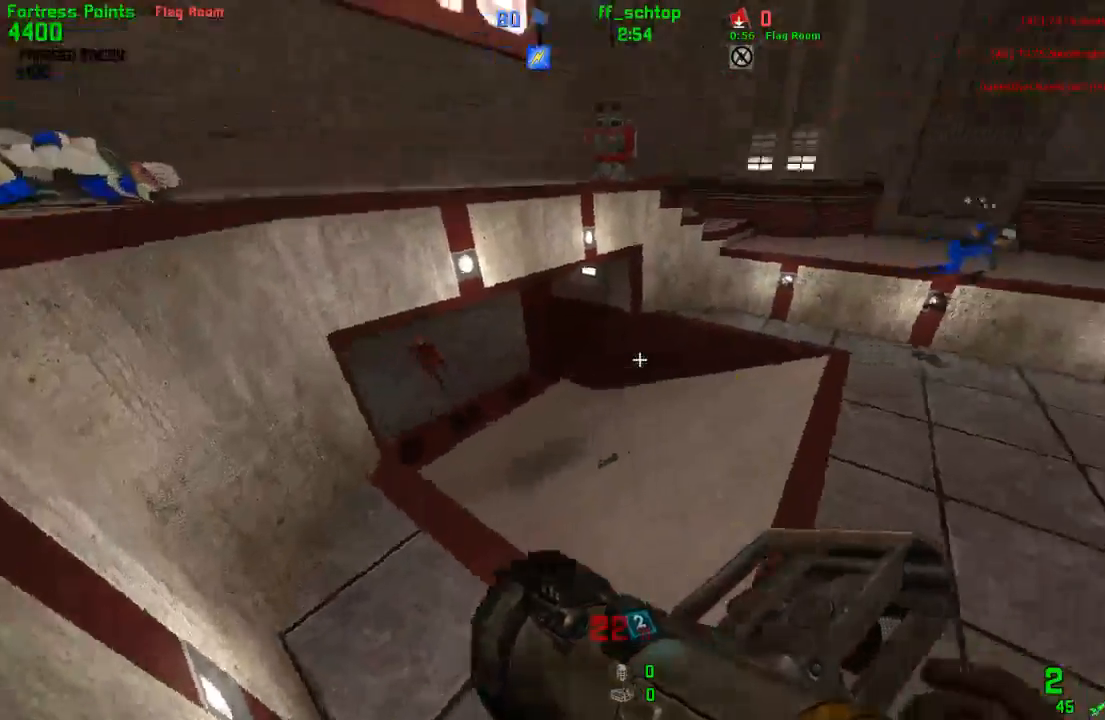
{"keys": [], "events": [[200, "duck", "down"], [217, "jump", "up"], [283, "back", "down"], [283, "duck", "up"], [367, "left", "up"], [400, "back", "up"]]}
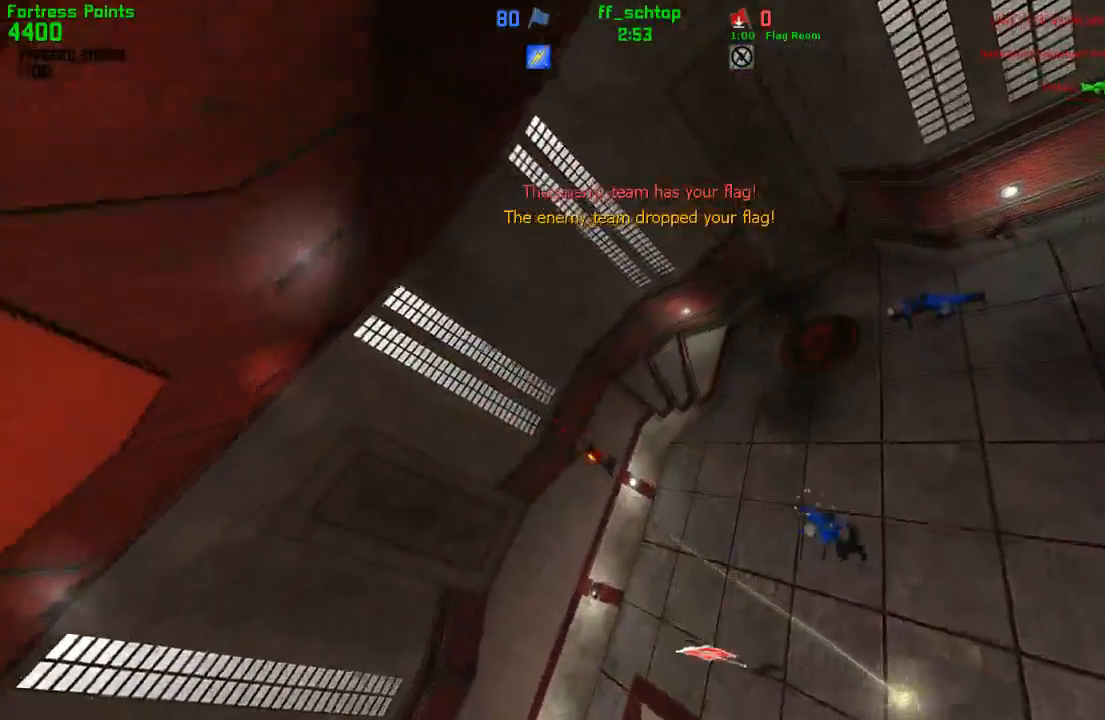
{"keys": ["forward"], "events": [[17, "forward", "down"], [100, "forward", "up"], [200, "forward", "down"], [300, "forward", "up"], [317, "forward", "down"]]}
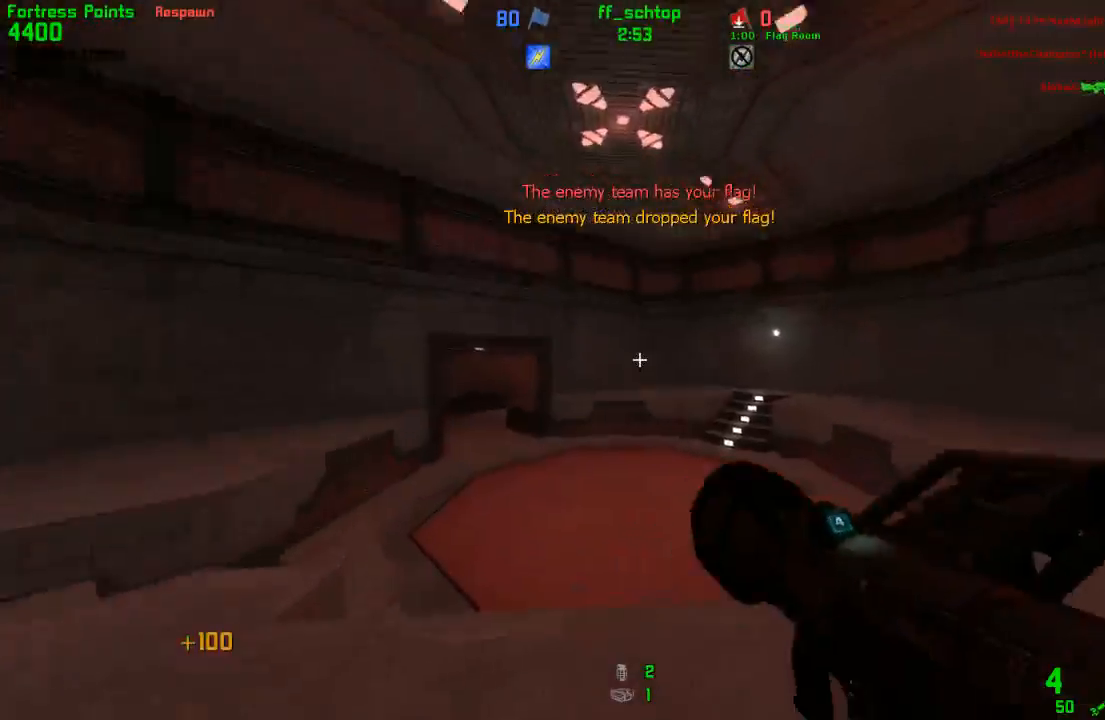
{"keys": ["jump", "left", "right"], "events": [[100, "left", "down"], [267, "jump", "down"], [283, "right", "down"], [317, "forward", "up"], [333, "left", "up"], [500, "left", "down"]]}
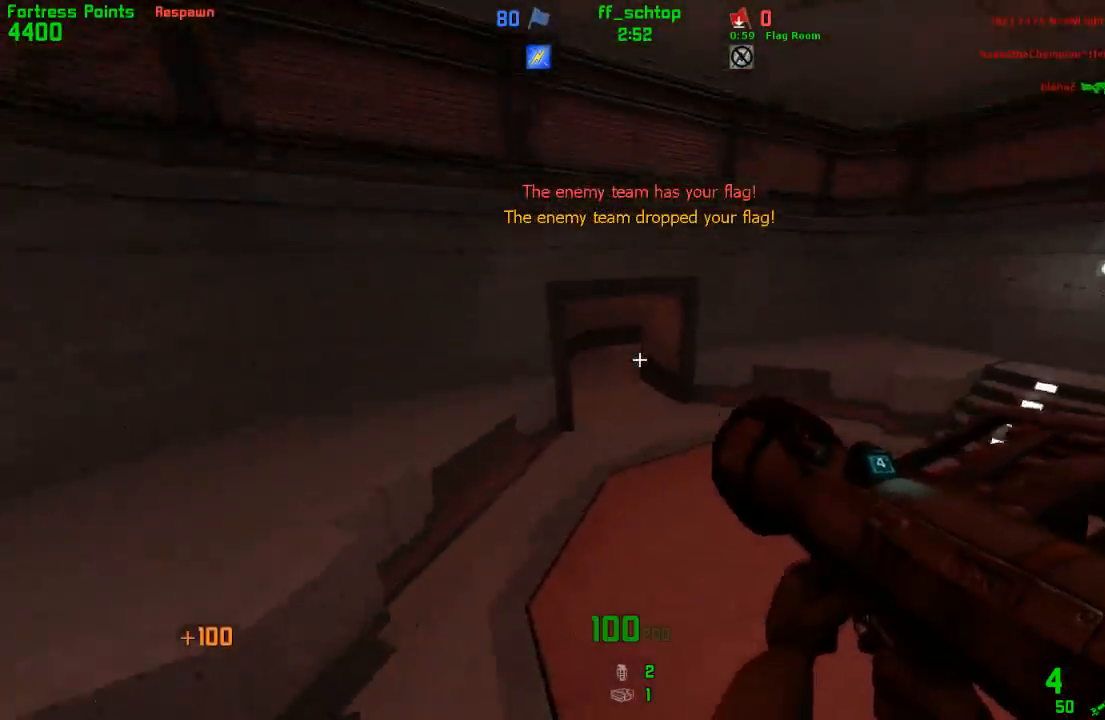
{"keys": ["jump", "left"], "events": [[17, "jump", "up"], [33, "right", "up"], [133, "left", "up"], [133, "right", "down"], [333, "left", "down"], [383, "right", "up"], [483, "jump", "down"]]}
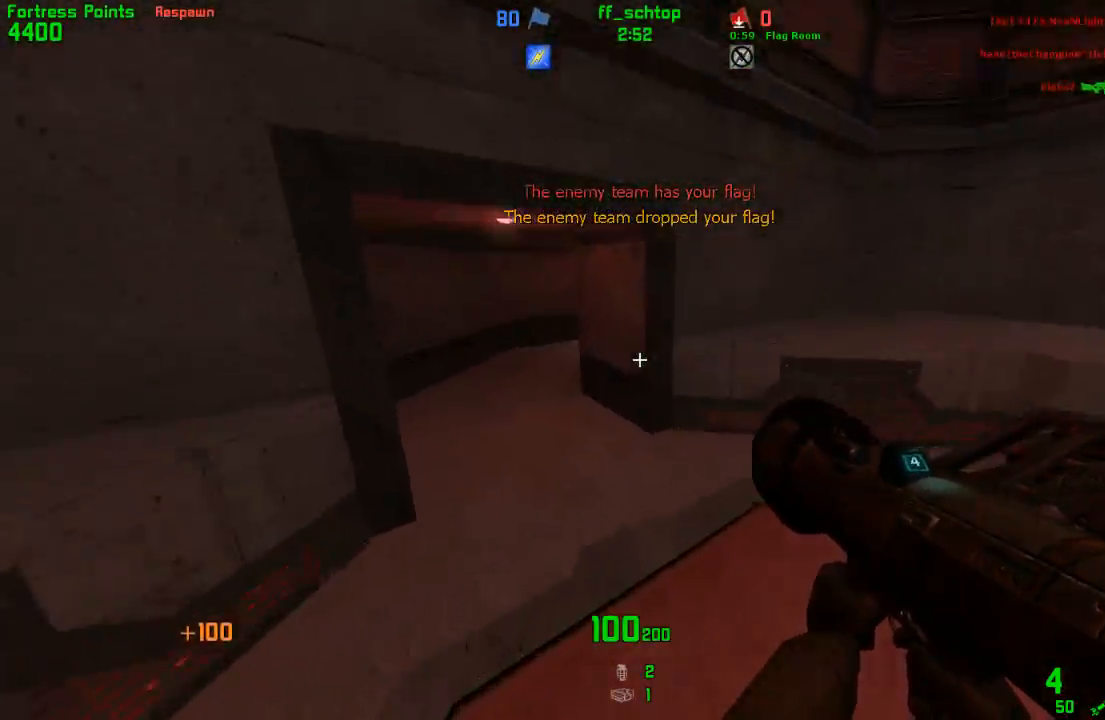
{"keys": ["duck", "left", "right"], "events": [[433, "duck", "down"], [433, "jump", "up"], [483, "right", "down"]]}
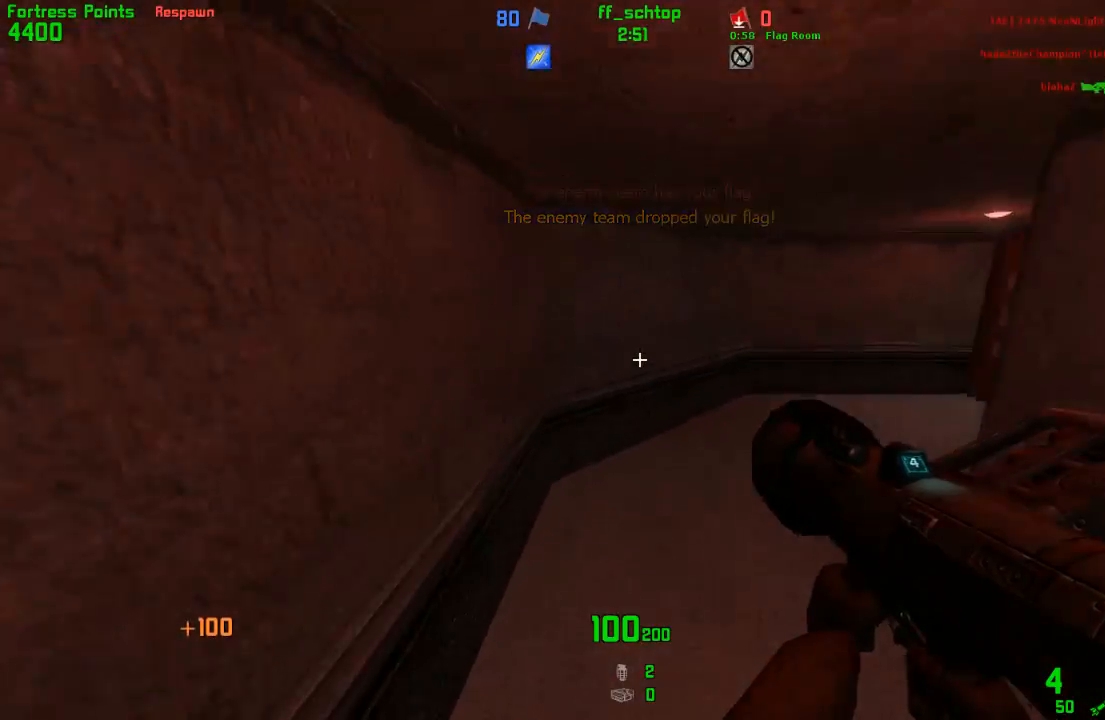
{"keys": ["duck", "right"], "events": [[17, "left", "up"], [200, "jump", "down"], [383, "last", "down"], [483, "jump", "up"], [500, "last", "up"]]}
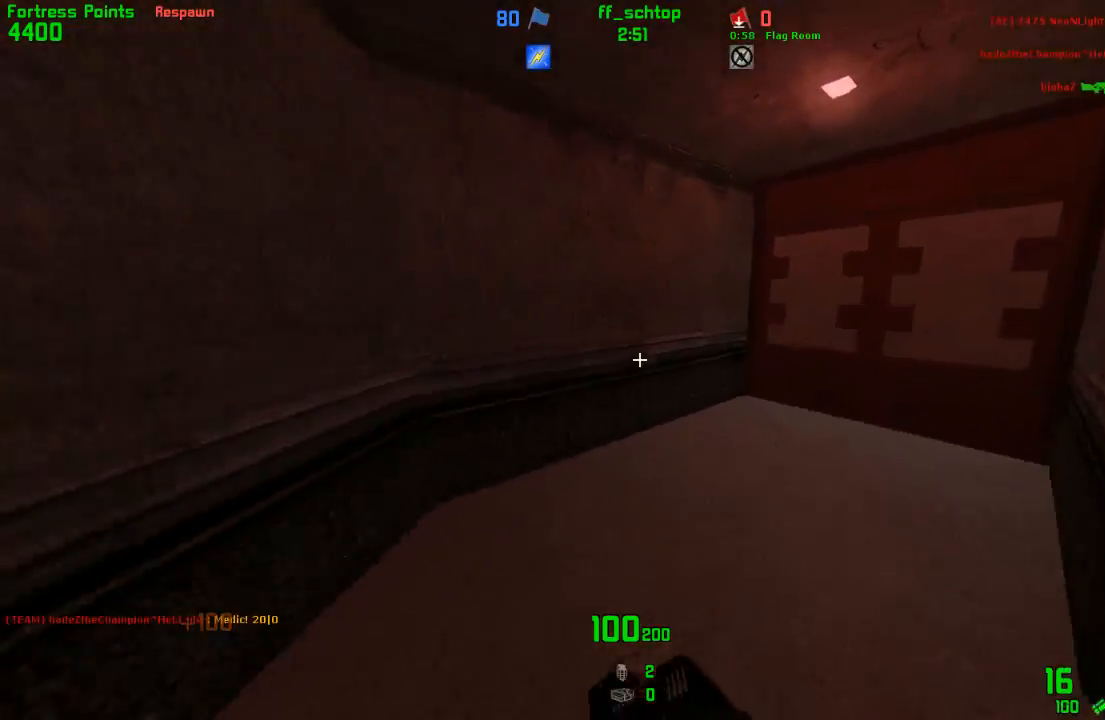
{"keys": ["duck", "jump", "right"], "events": [[117, "last", "down"], [233, "last", "up"], [333, "jump", "down"]]}
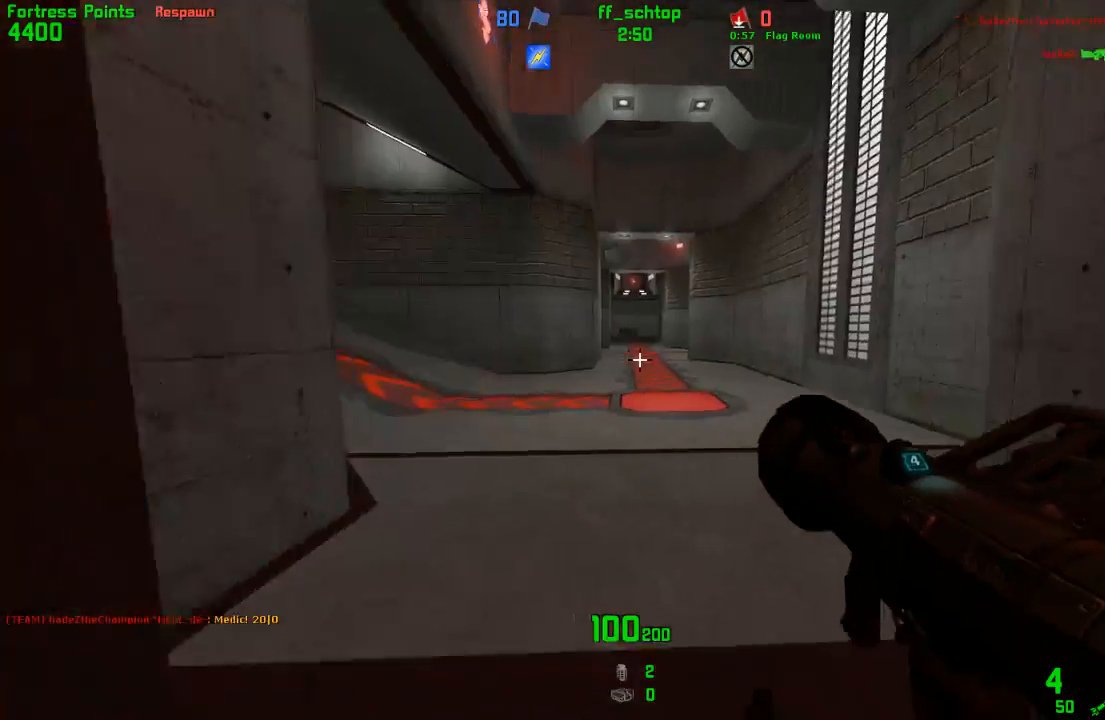
{"keys": ["duck", "left"], "events": [[100, "left", "down"], [167, "right", "up"], [233, "jump", "up"]]}
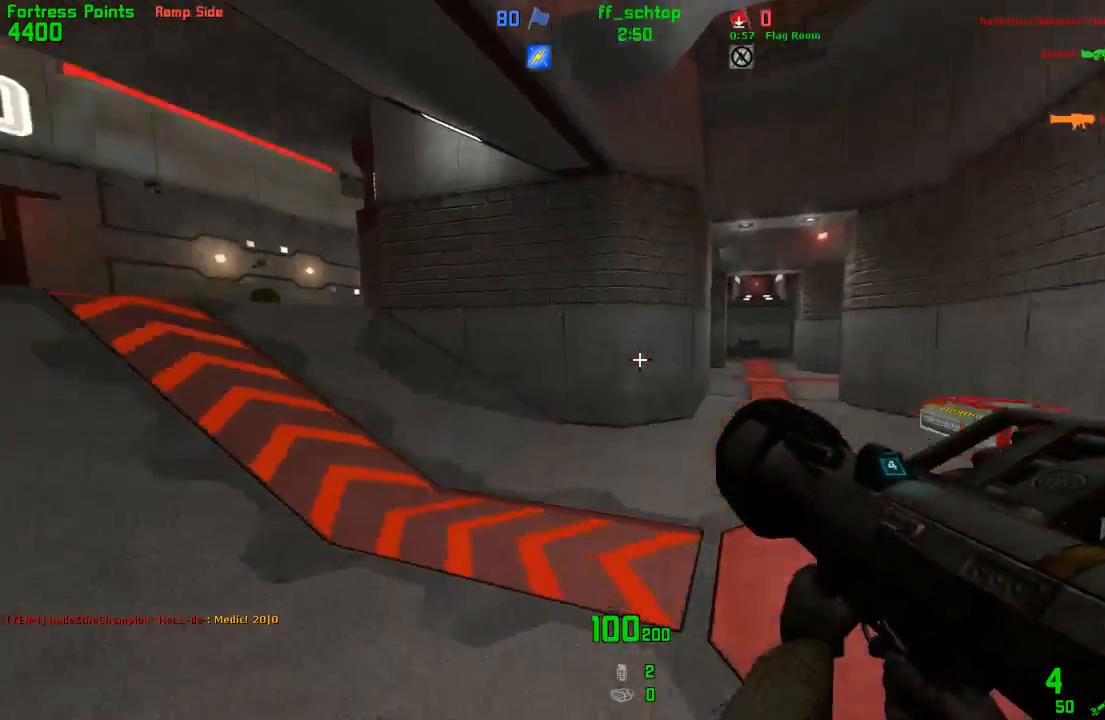
{"keys": ["duck", "left", "right"], "events": [[150, "jump", "down"], [467, "jump", "up"], [483, "right", "down"]]}
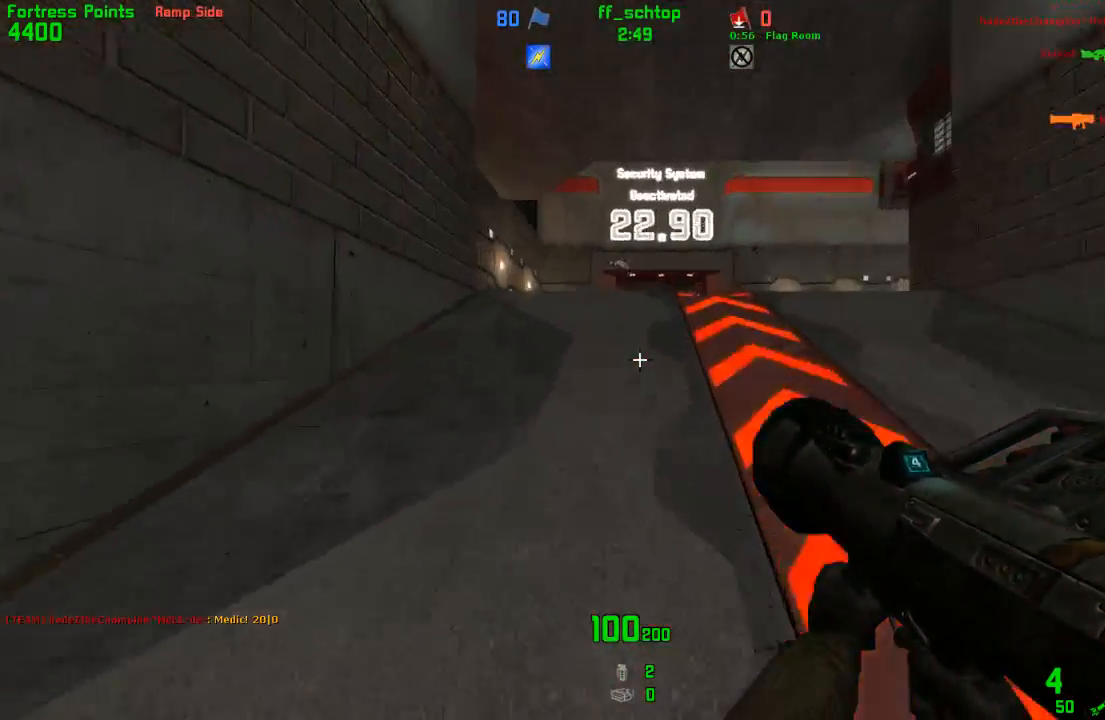
{"keys": ["duck", "left"], "events": [[17, "left", "up"], [33, "duck", "up"], [83, "jump", "down"], [350, "left", "down"], [467, "right", "up"], [483, "duck", "down"], [483, "jump", "up"]]}
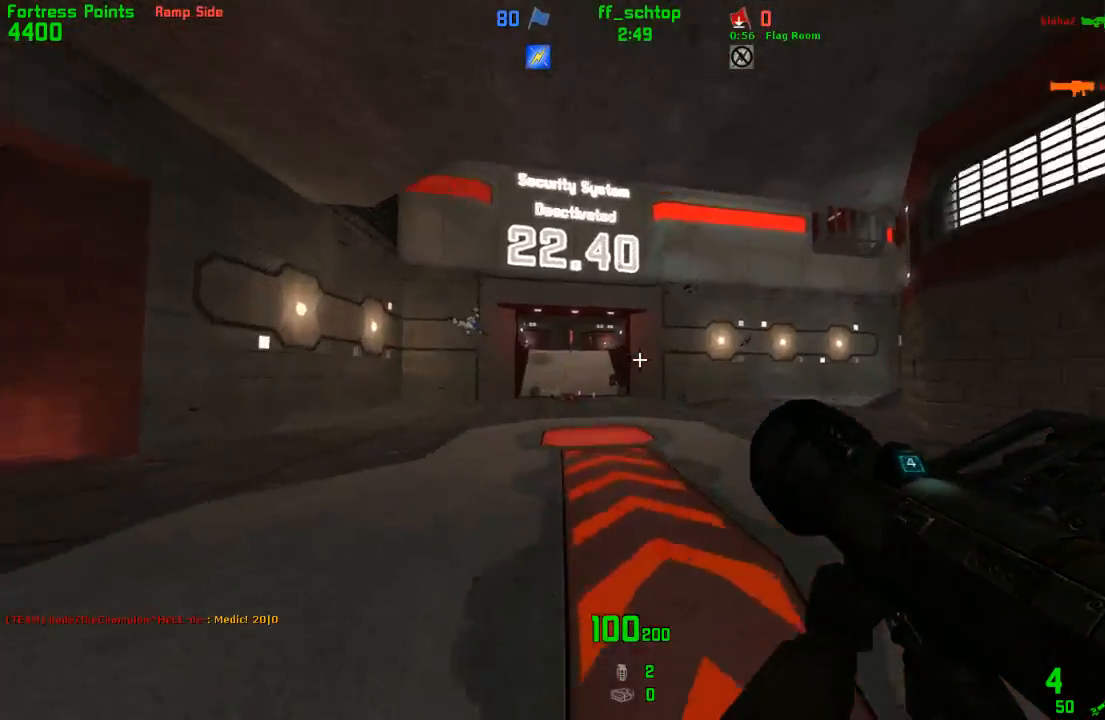
{"keys": ["duck", "jump", "left"], "events": [[367, "jump", "down"]]}
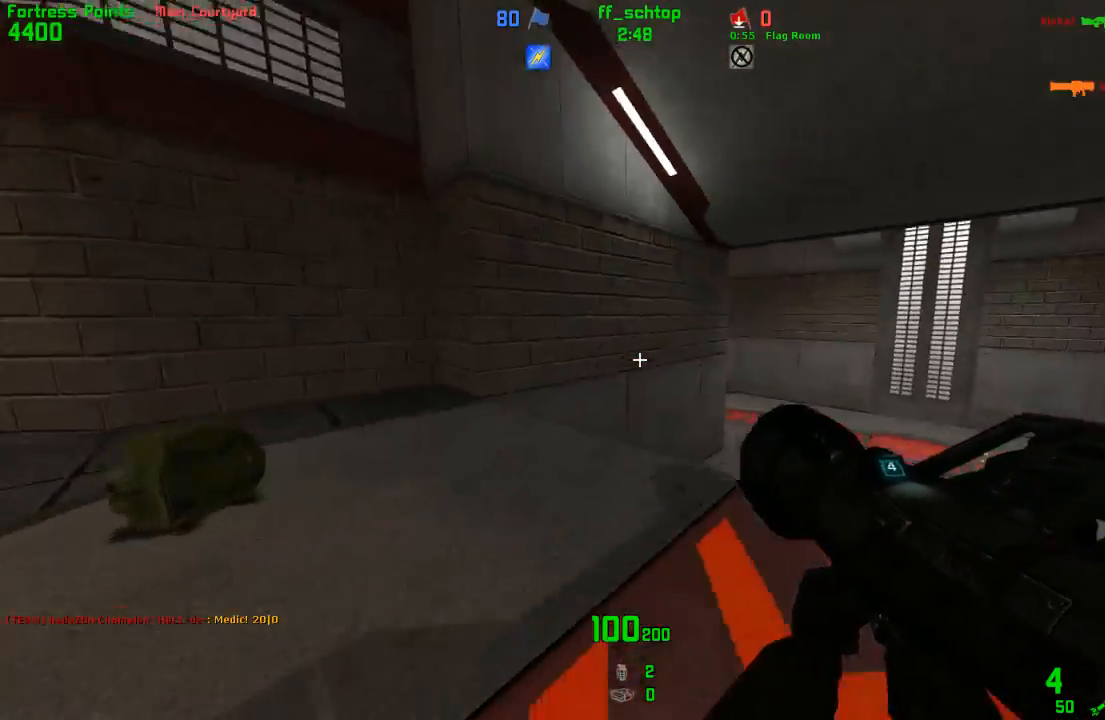
{"keys": ["duck", "left"], "events": [[417, "jump", "up"]]}
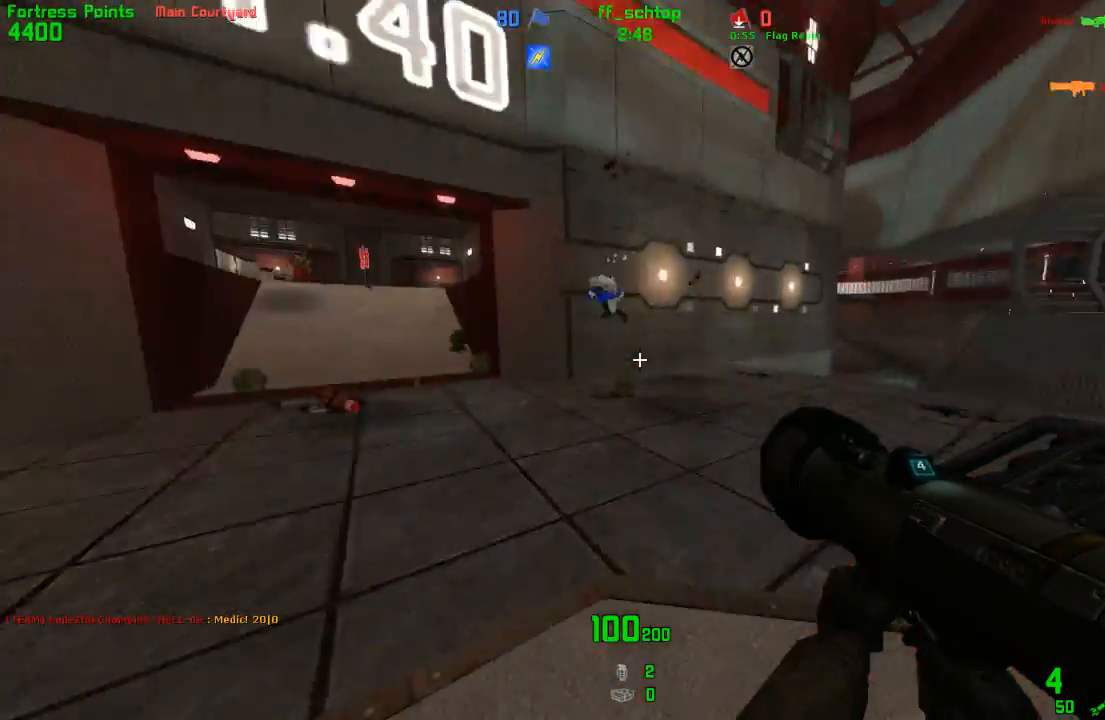
{"keys": ["duck", "right"], "events": [[117, "jump", "down"], [450, "left", "up"], [450, "right", "down"], [500, "jump", "up"]]}
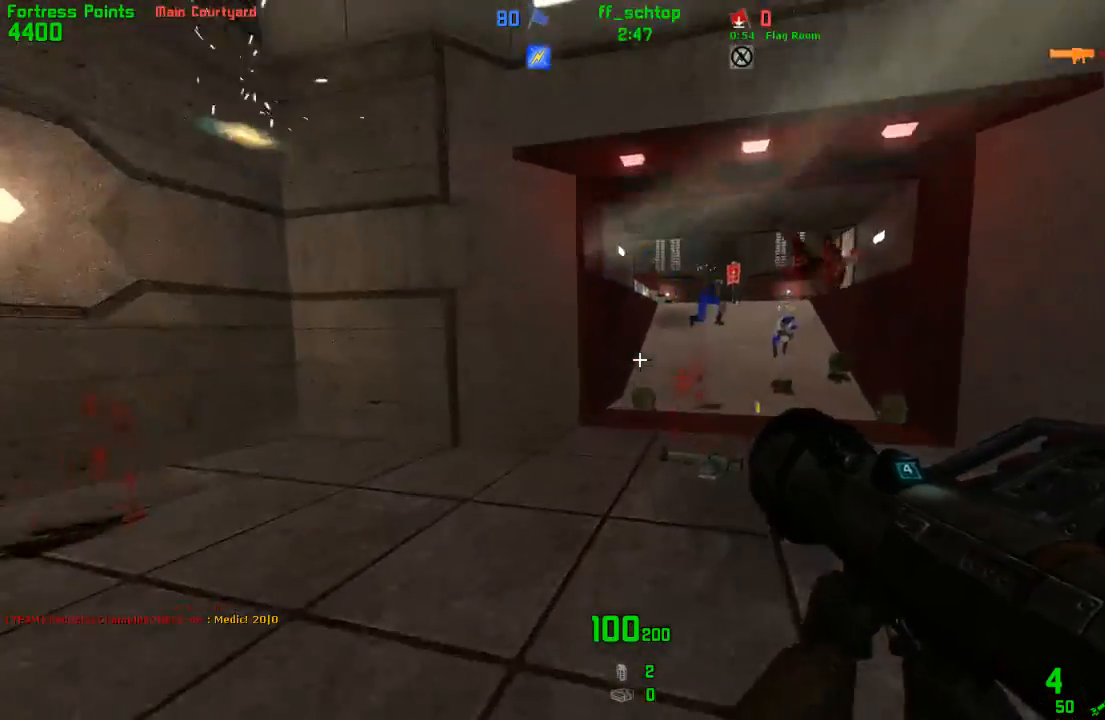
{"keys": ["jump", "left"], "events": [[117, "left", "down"], [167, "right", "up"], [217, "duck", "up"], [250, "jump", "down"]]}
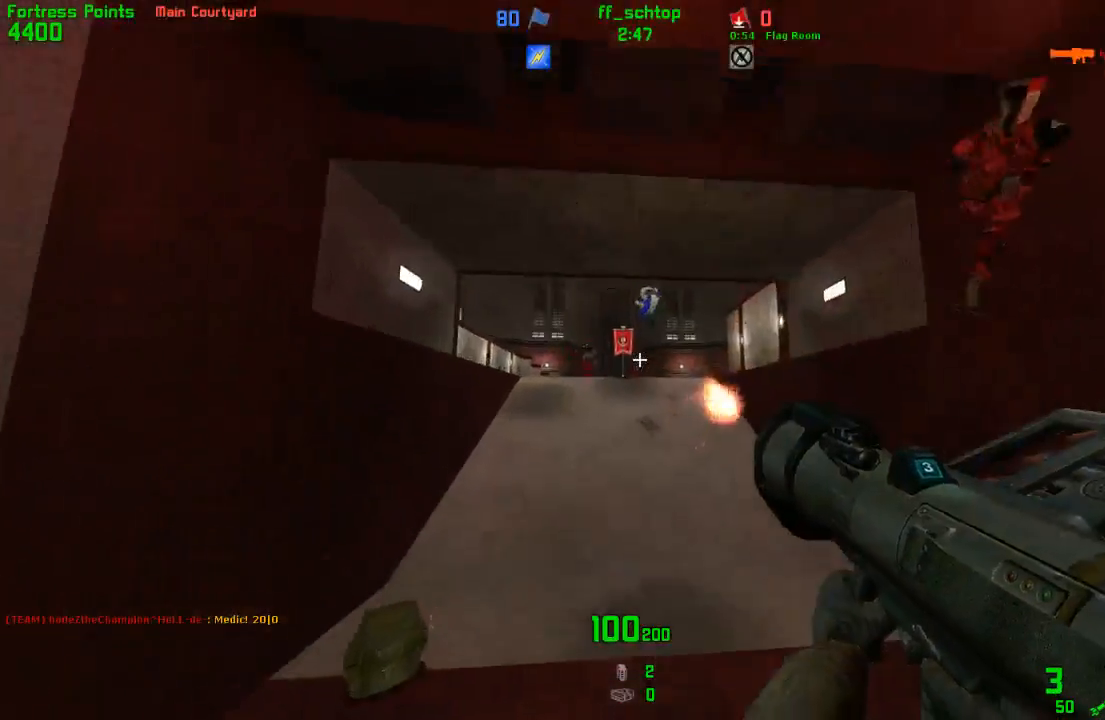
{"keys": ["back", "left"], "events": [[167, "jump", "up"], [467, "back", "down"]]}
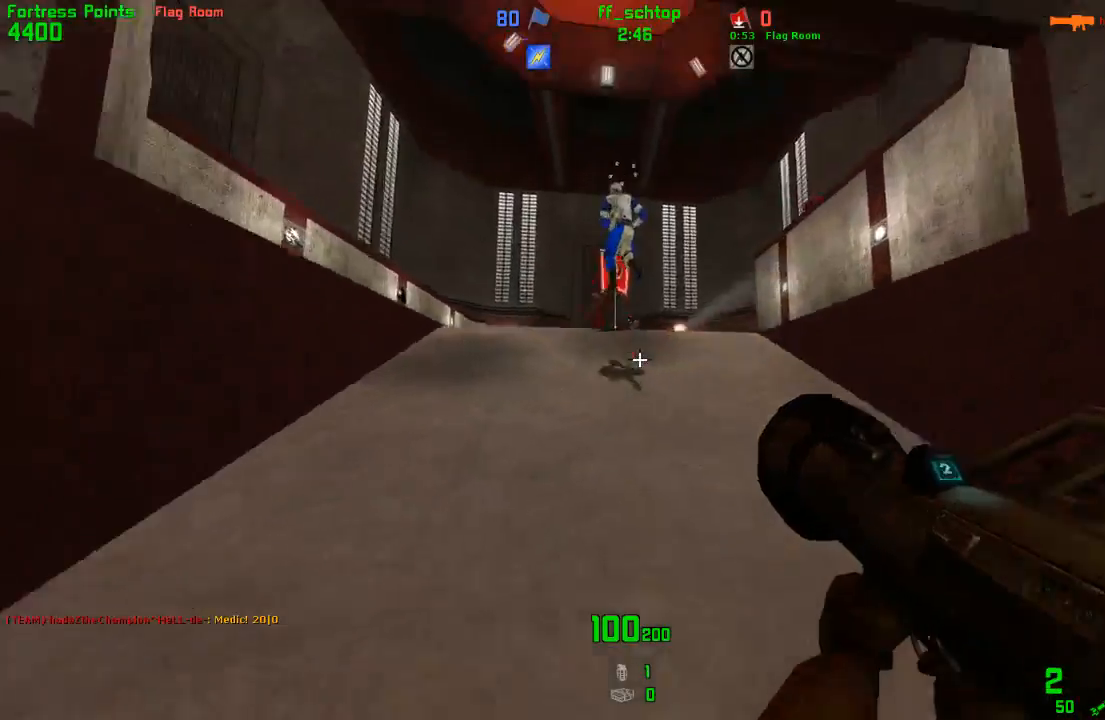
{"keys": ["forward", "right"], "events": [[67, "back", "up"], [183, "forward", "down"], [317, "left", "up"], [433, "right", "down"]]}
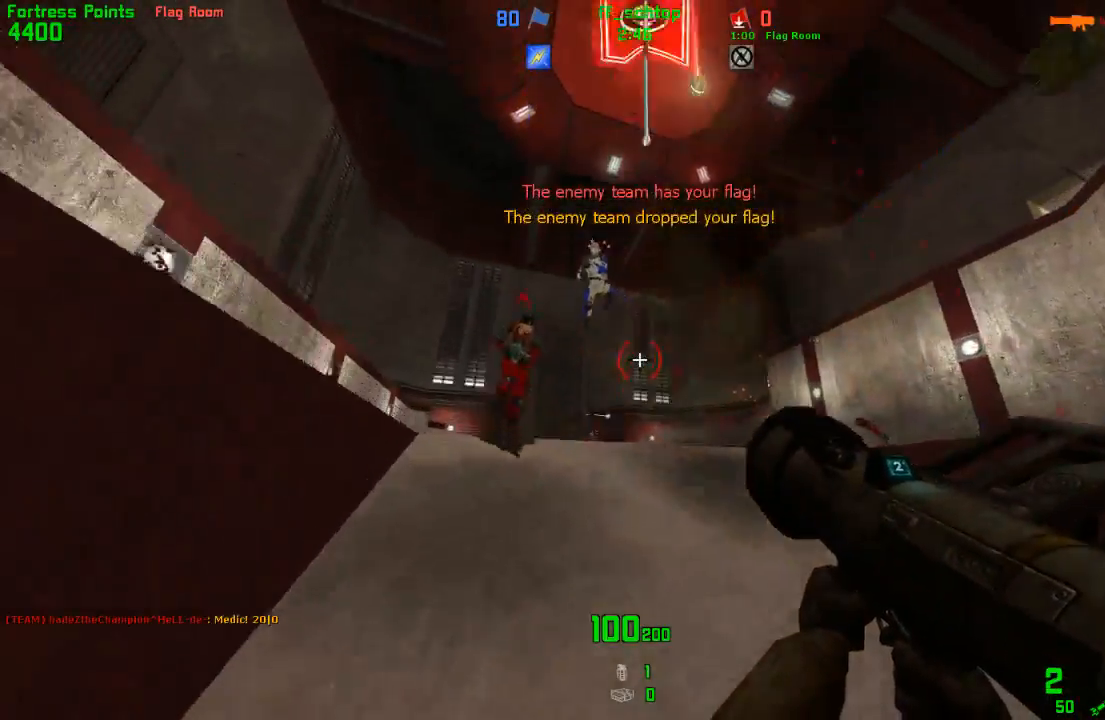
{"keys": ["back"], "events": [[83, "forward", "up"], [100, "right", "up"], [133, "left", "down"], [217, "back", "down"], [267, "left", "up"], [367, "last", "down"], [467, "last", "up"]]}
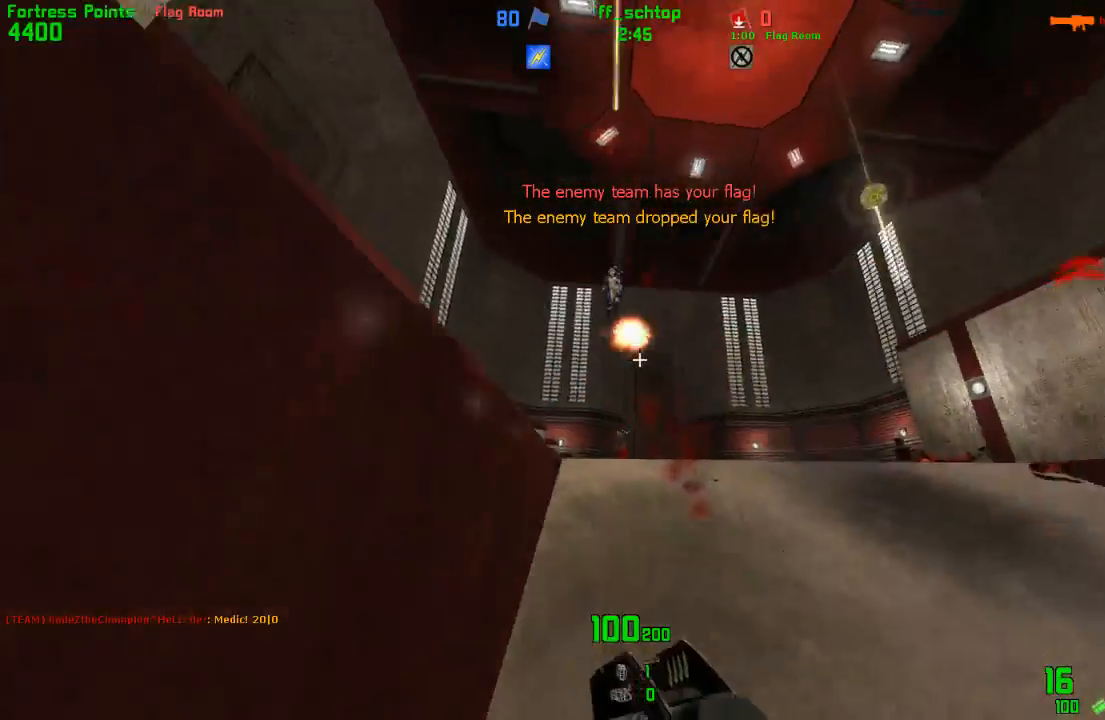
{"keys": ["back", "last"], "events": [[467, "last", "down"]]}
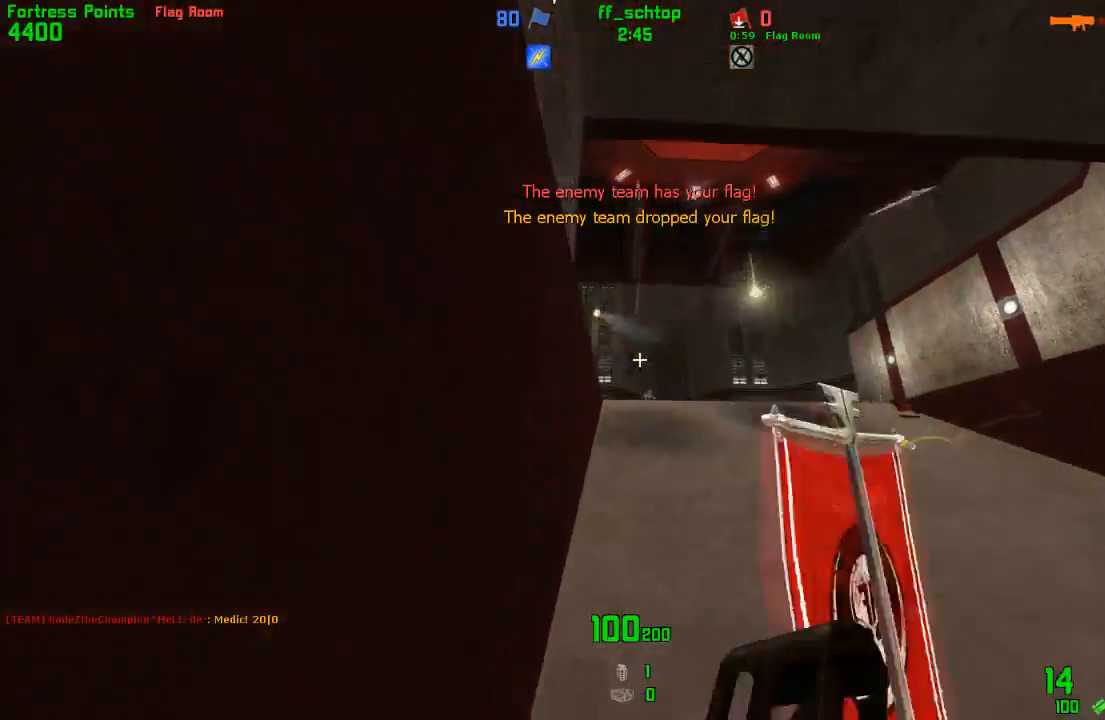
{"keys": ["right"], "events": [[83, "last", "up"], [83, "right", "down"], [133, "back", "up"]]}
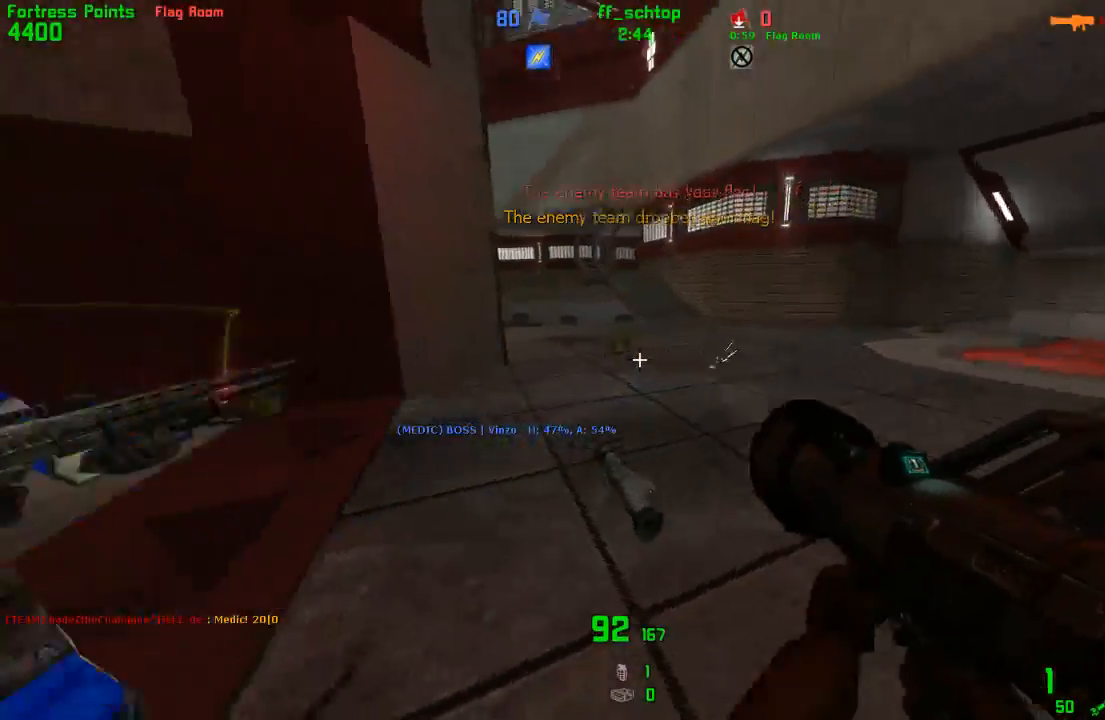
{"keys": ["back"], "events": [[100, "back", "down"], [317, "right", "up"]]}
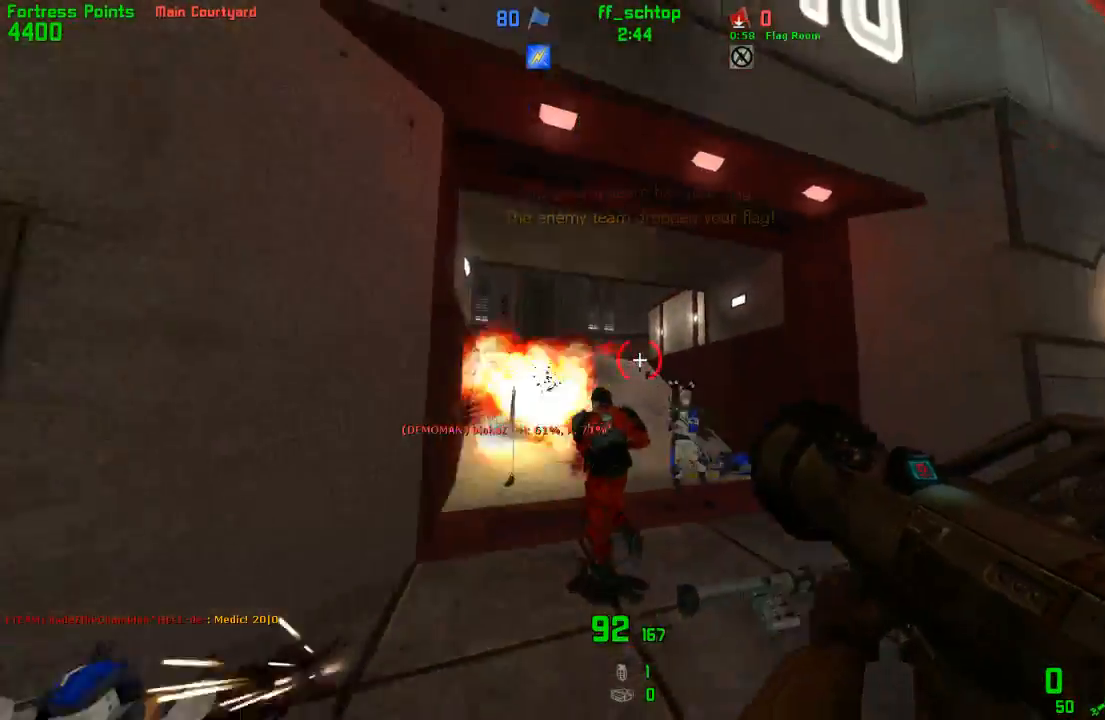
{"keys": ["back", "left"], "events": [[100, "left", "down"]]}
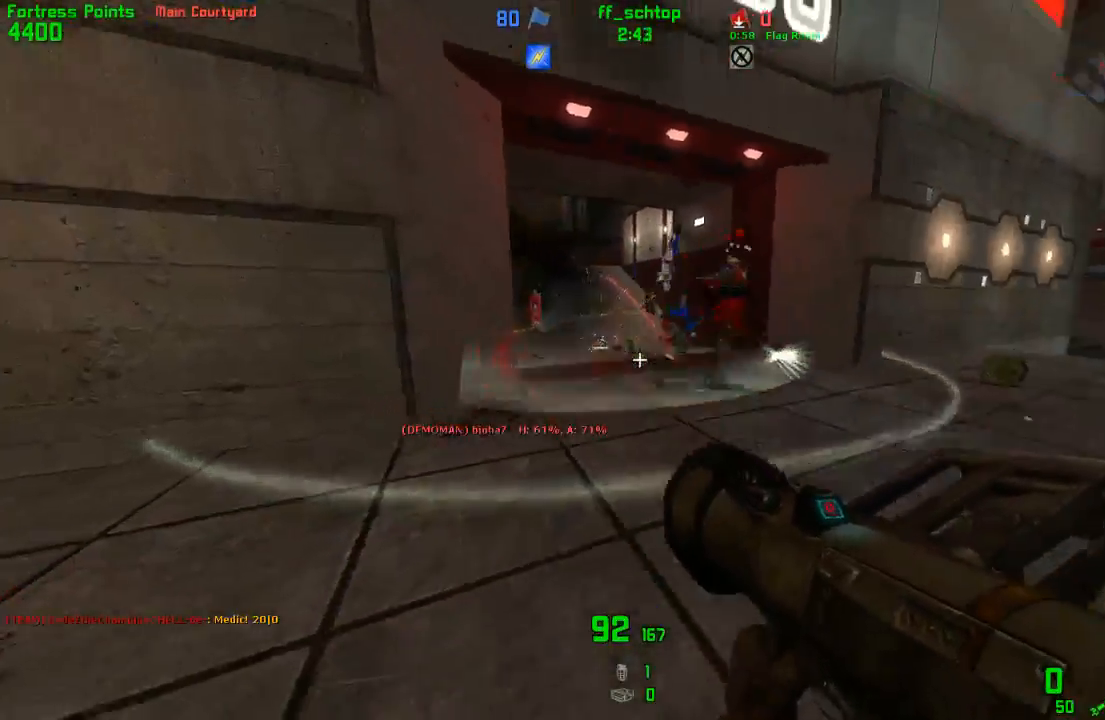
{"keys": ["forward", "left"], "events": [[50, "right", "down"], [67, "left", "up"], [83, "back", "up"], [333, "right", "up"], [417, "left", "down"], [500, "forward", "down"]]}
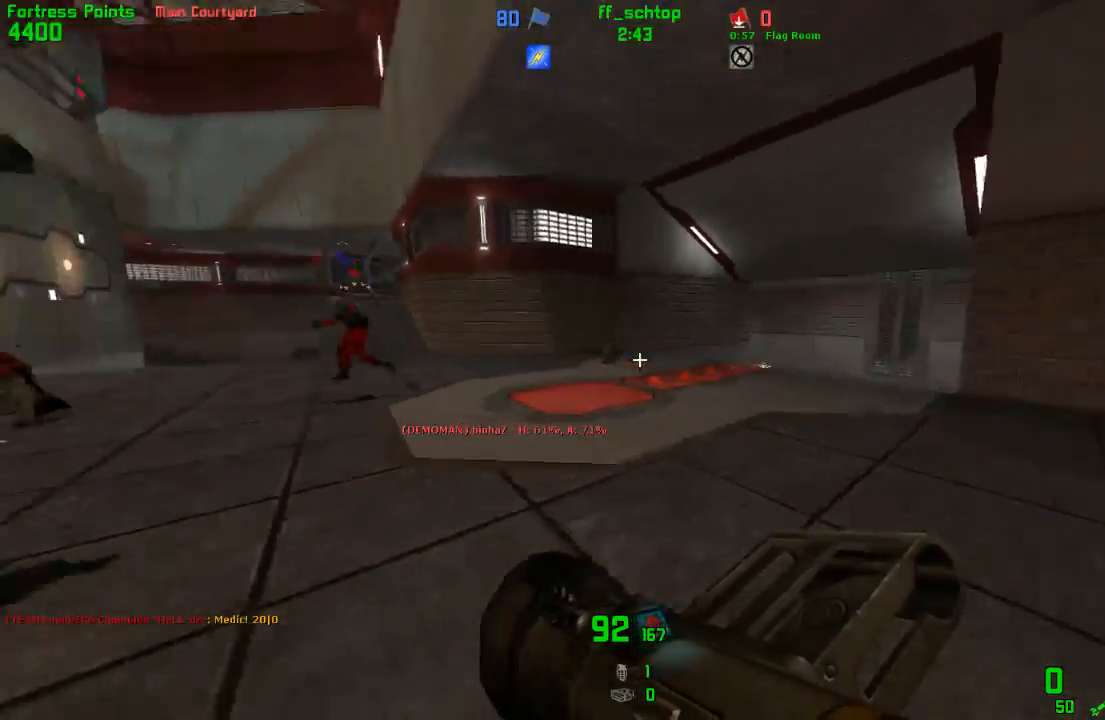
{"keys": ["left"], "events": [[167, "forward", "up"]]}
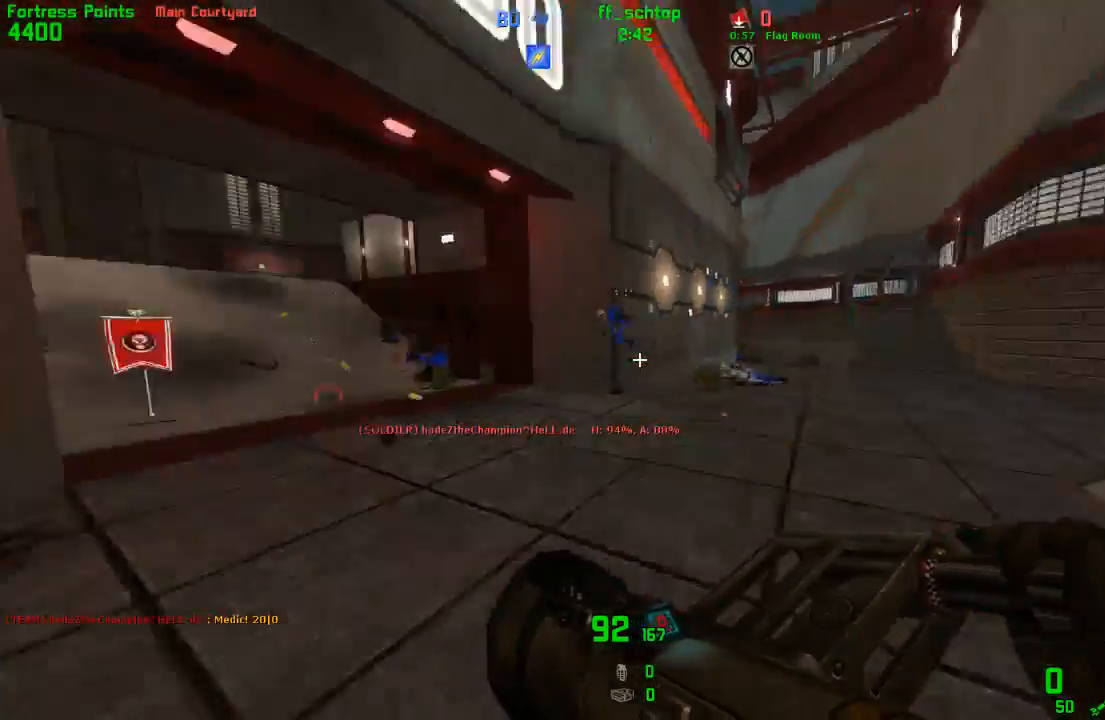
{"keys": ["forward"], "events": [[17, "left", "up"], [33, "back", "down"], [133, "last", "down"], [250, "back", "up"], [250, "last", "up"], [350, "forward", "down"]]}